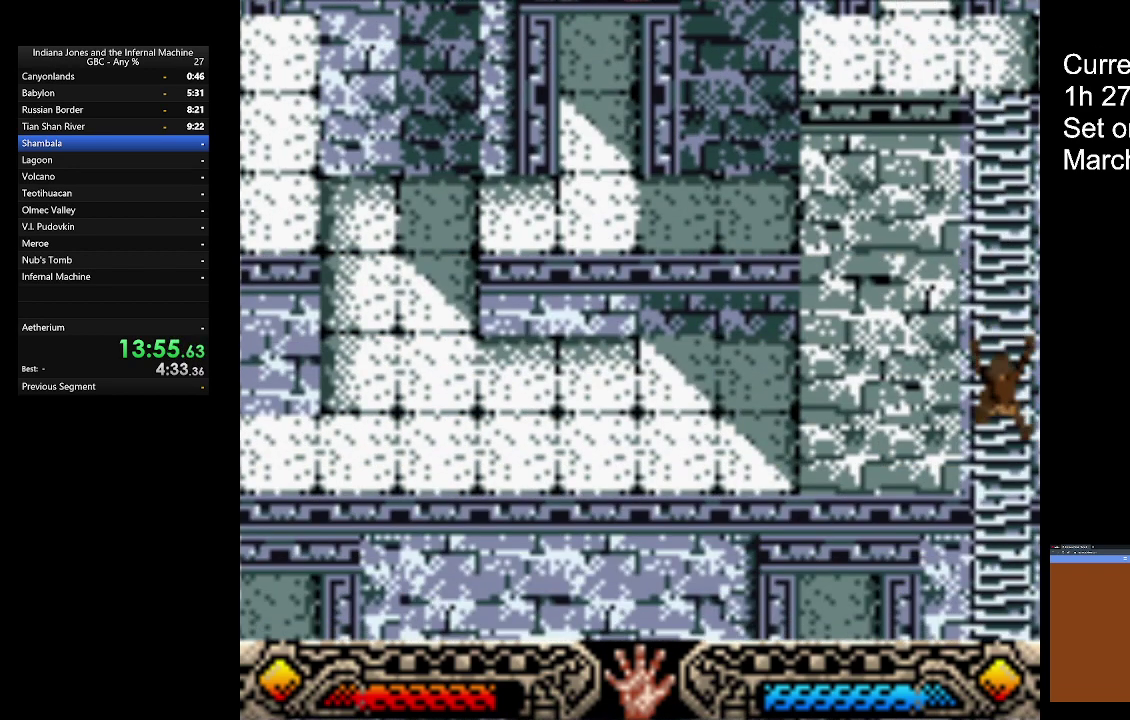
Gameplay with a controller (Xbox layout); each line is a JSON object with the inputs held at the frame after it. "events" lists button and stick changes between this image and that frame as [ms after this image, input, new state], when the widget could be followed in between. Not read: R3 right_stick.
{"buttons": [], "left_stick": "down", "events": []}
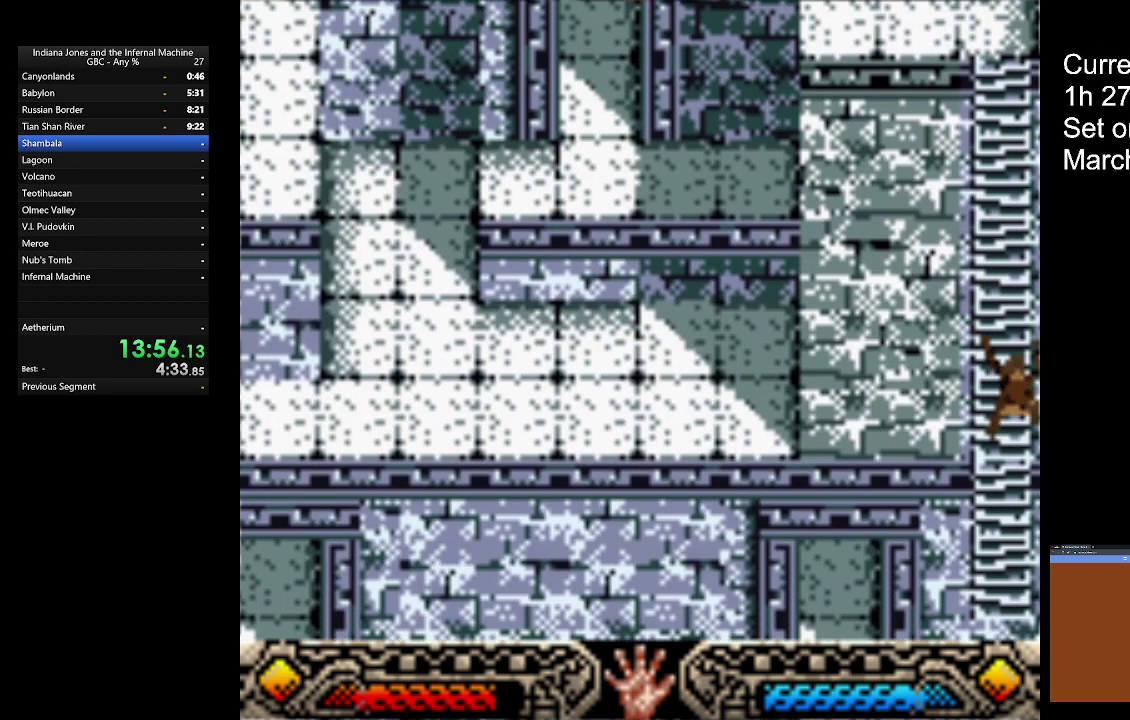
{"buttons": [], "left_stick": "down", "events": []}
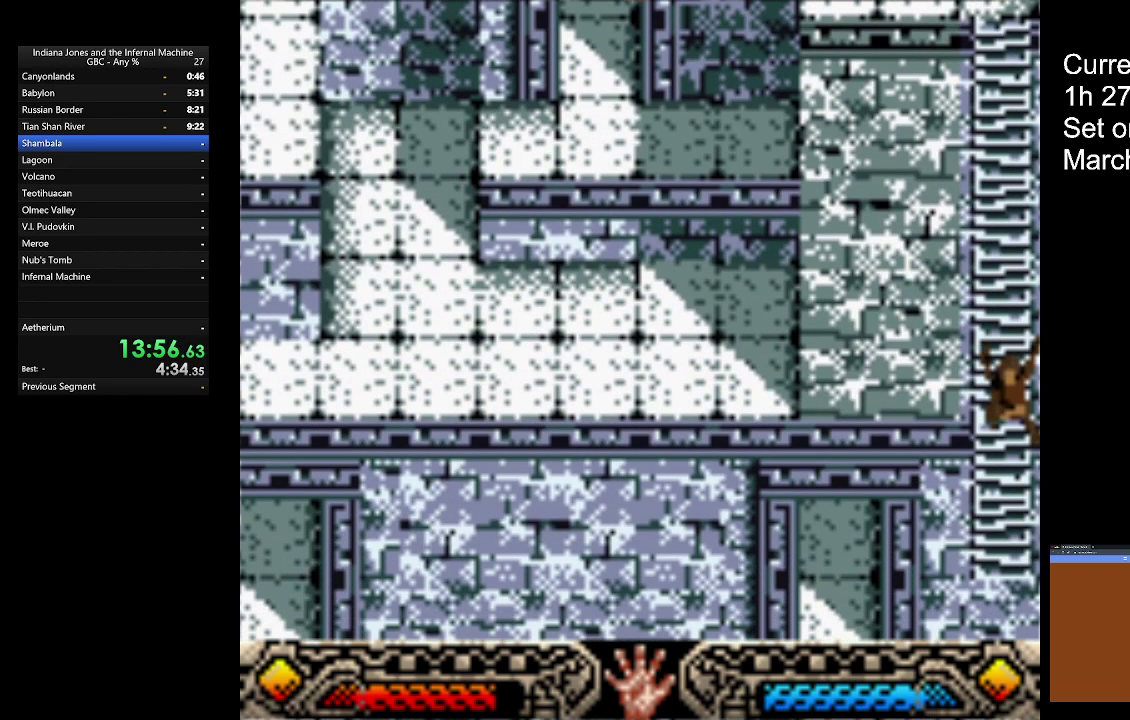
{"buttons": [], "left_stick": "down", "events": []}
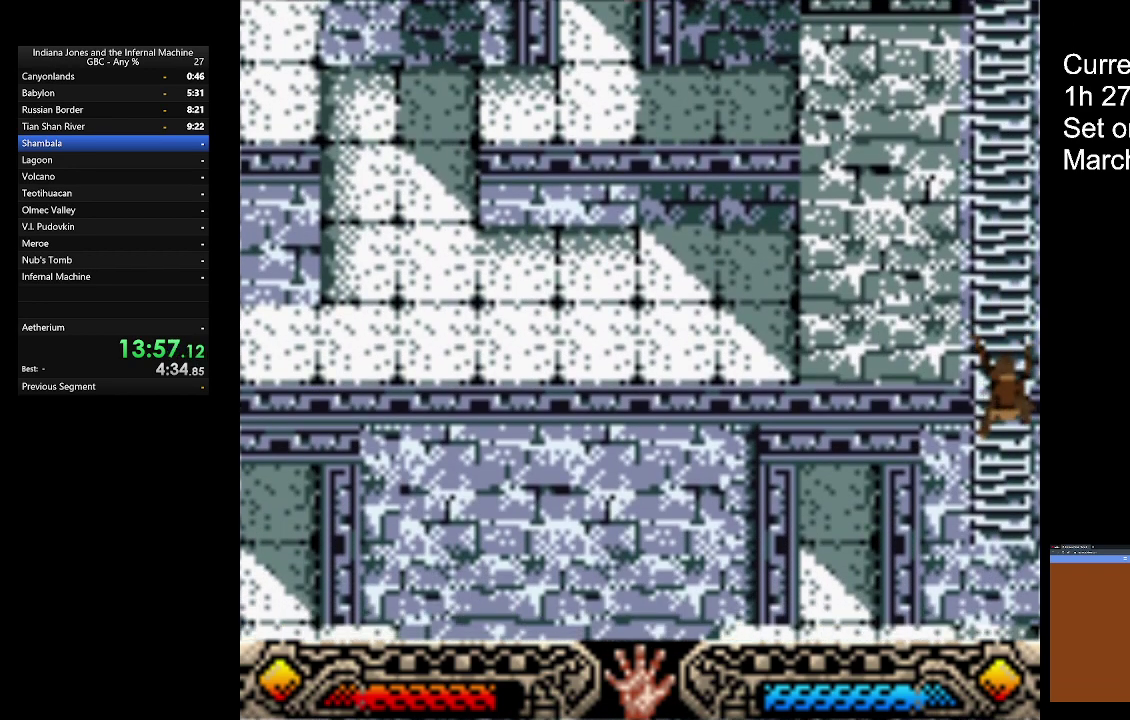
{"buttons": [], "left_stick": "down-left", "events": [[367, "left_stick", "down-left"]]}
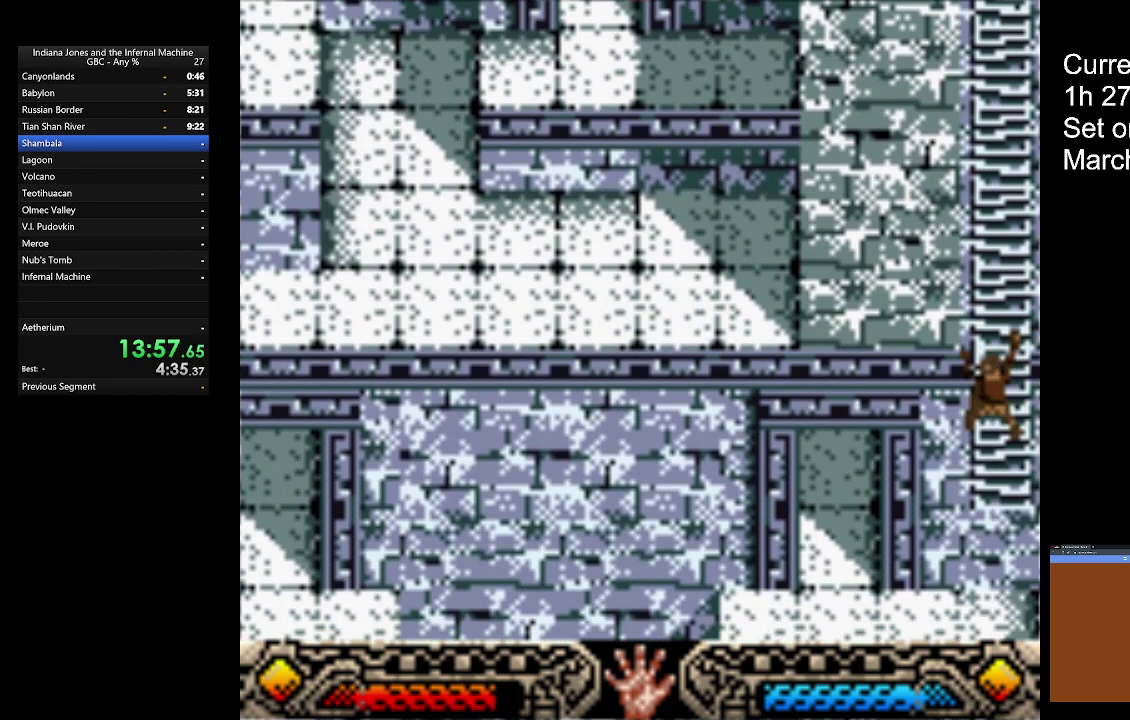
{"buttons": [], "left_stick": "down-left", "events": []}
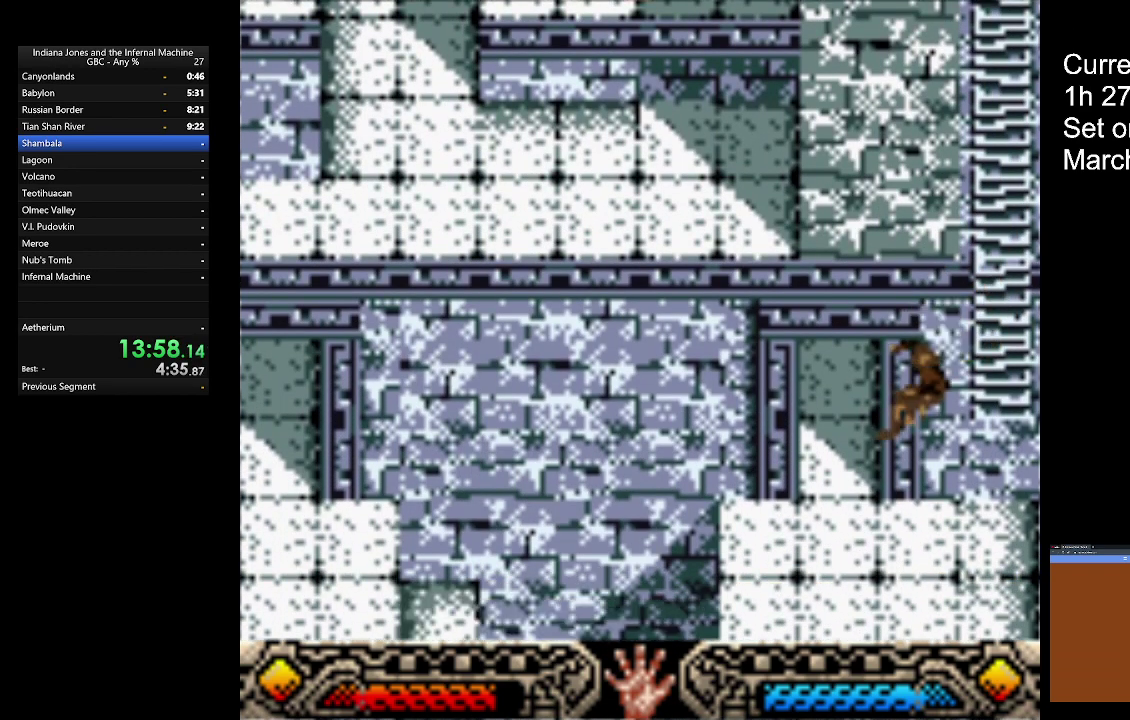
{"buttons": [], "left_stick": "left", "events": [[133, "left_stick", "left"]]}
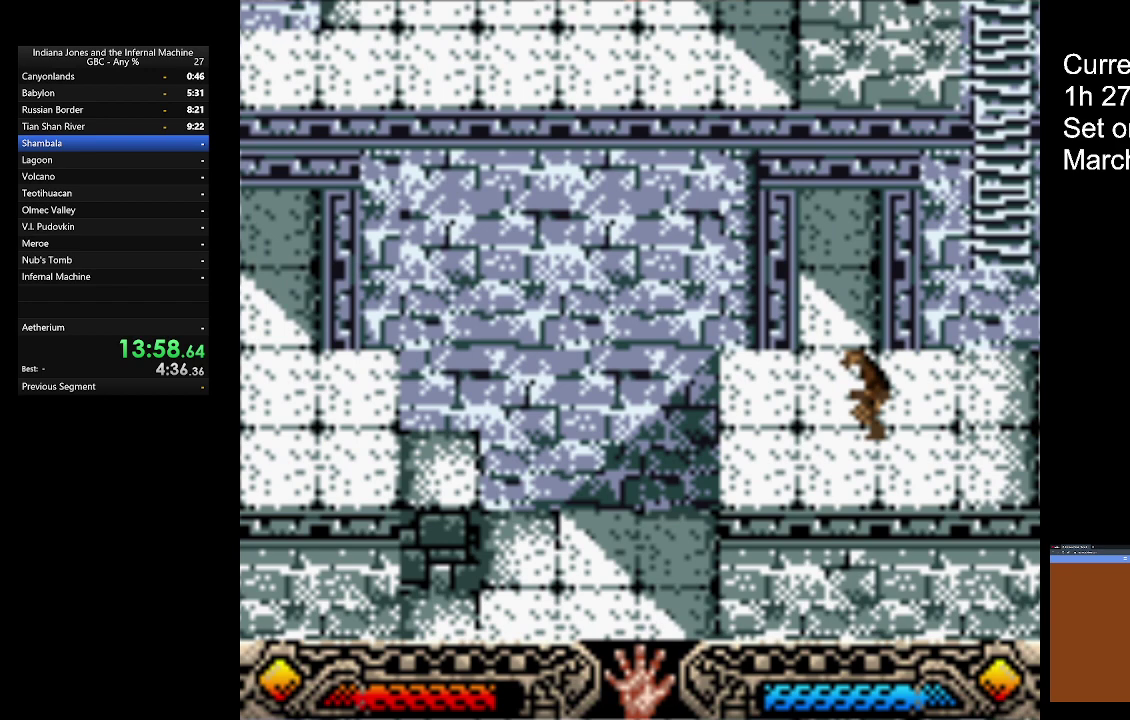
{"buttons": [], "left_stick": "down-left", "events": [[100, "left_stick", "down-left"]]}
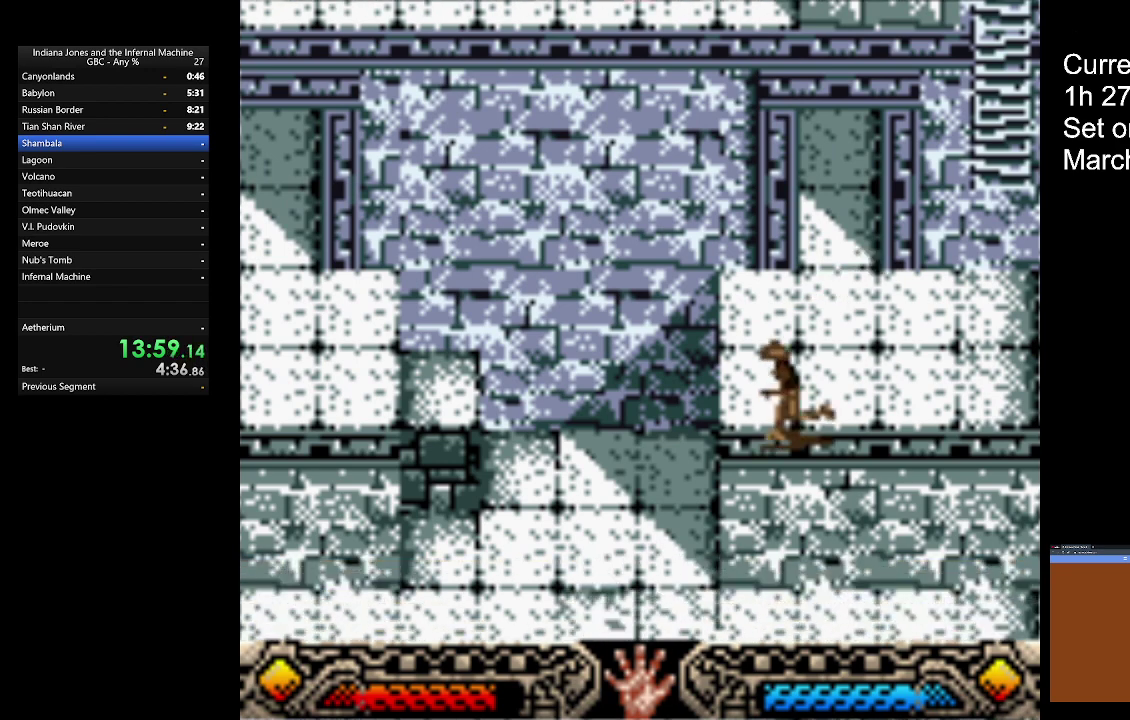
{"buttons": [], "left_stick": "left", "events": [[233, "left_stick", "left"]]}
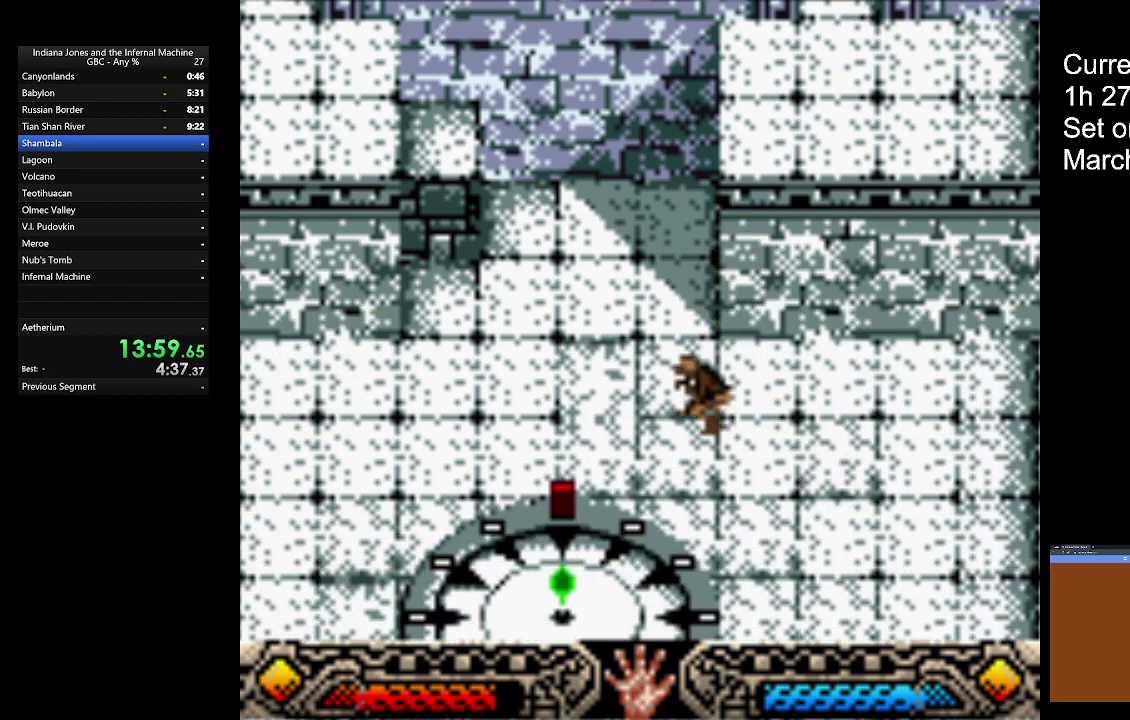
{"buttons": [], "left_stick": "left", "events": []}
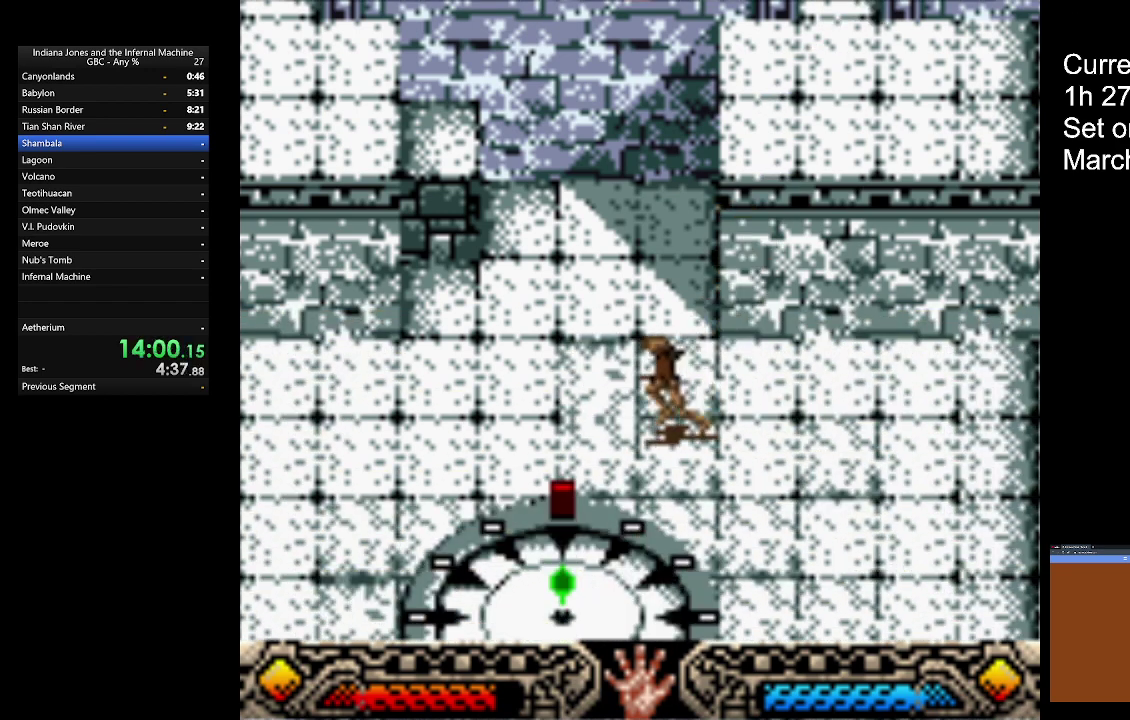
{"buttons": [], "left_stick": "left", "events": []}
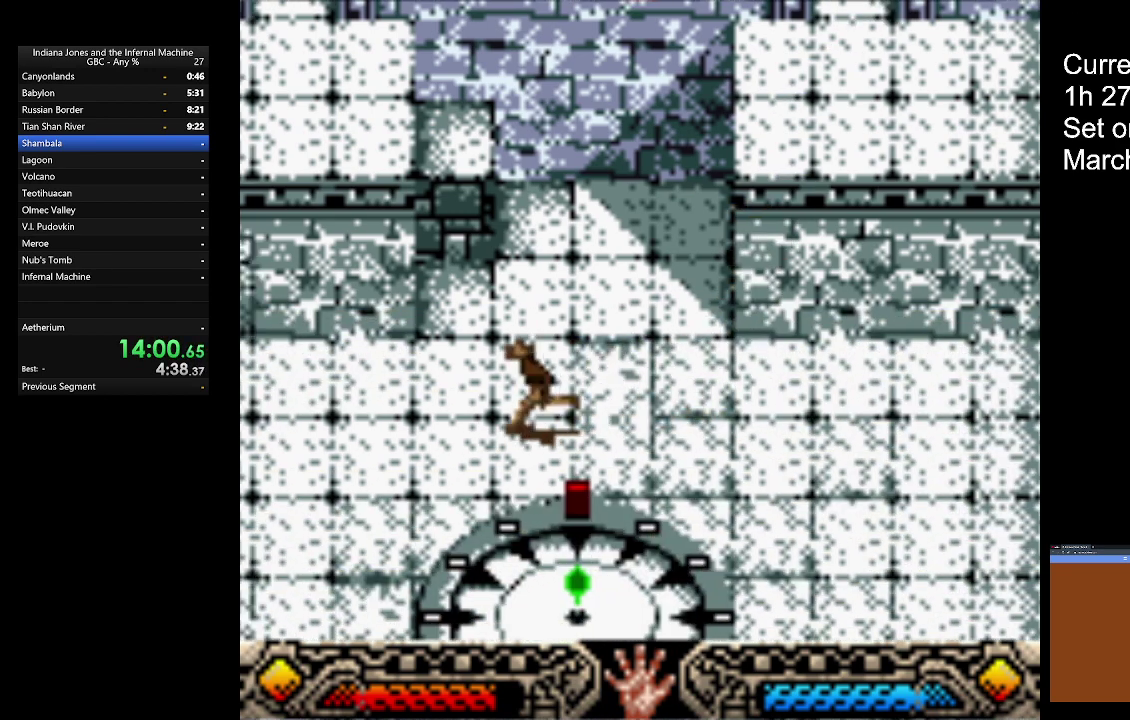
{"buttons": [], "left_stick": "left", "events": []}
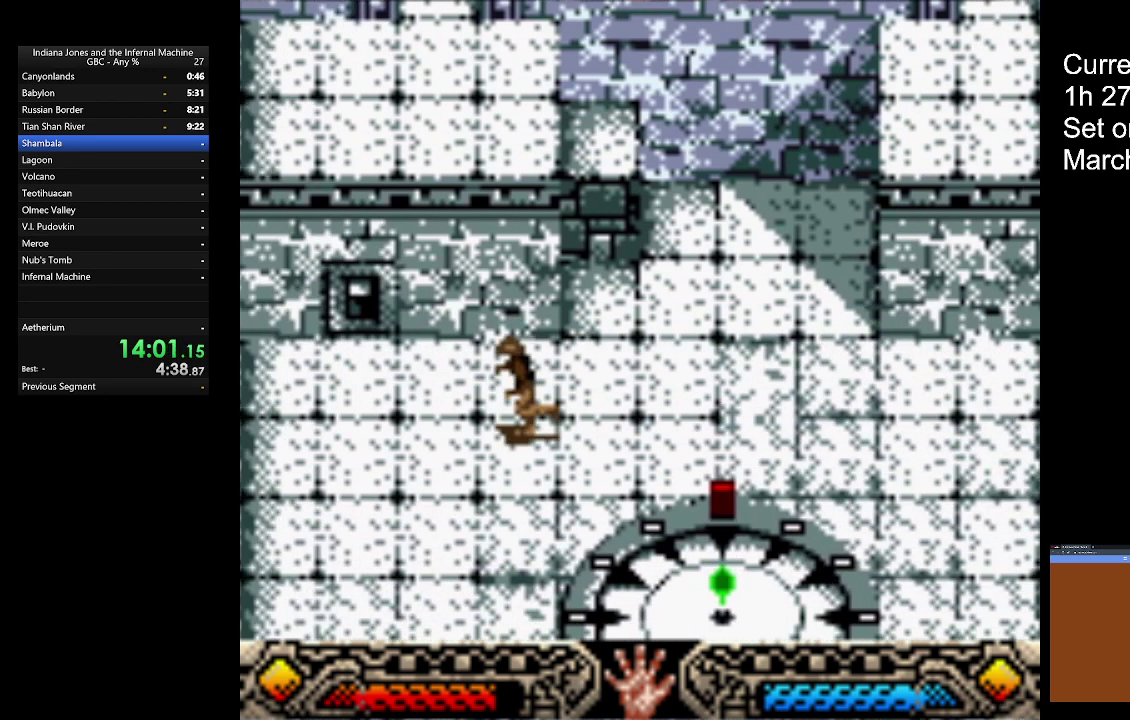
{"buttons": [], "left_stick": "left", "events": []}
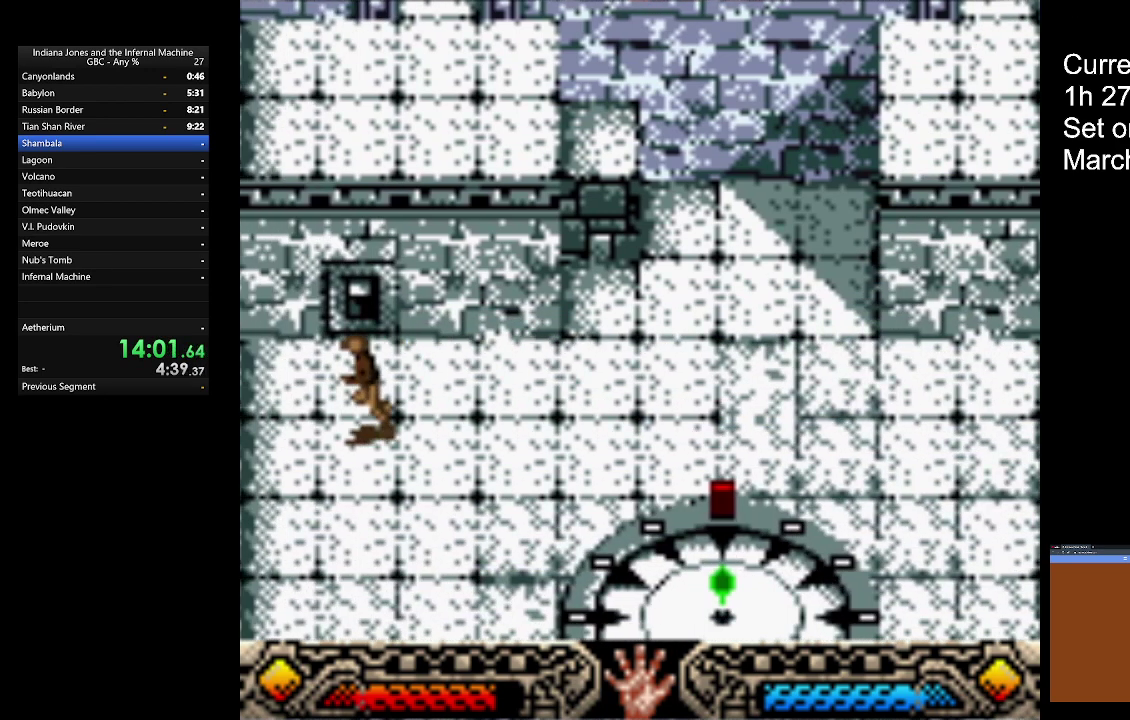
{"buttons": [], "left_stick": "down", "events": [[267, "left_stick", "down"]]}
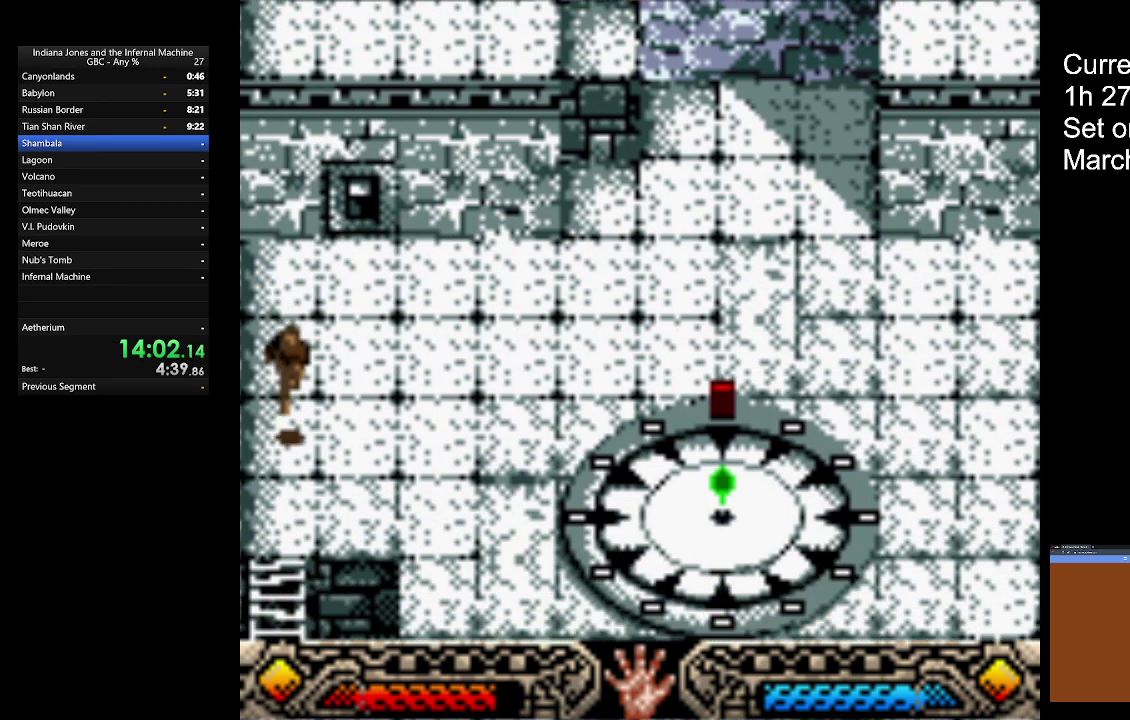
{"buttons": [], "left_stick": "down", "events": [[267, "left_stick", "down-left"], [400, "left_stick", "down"]]}
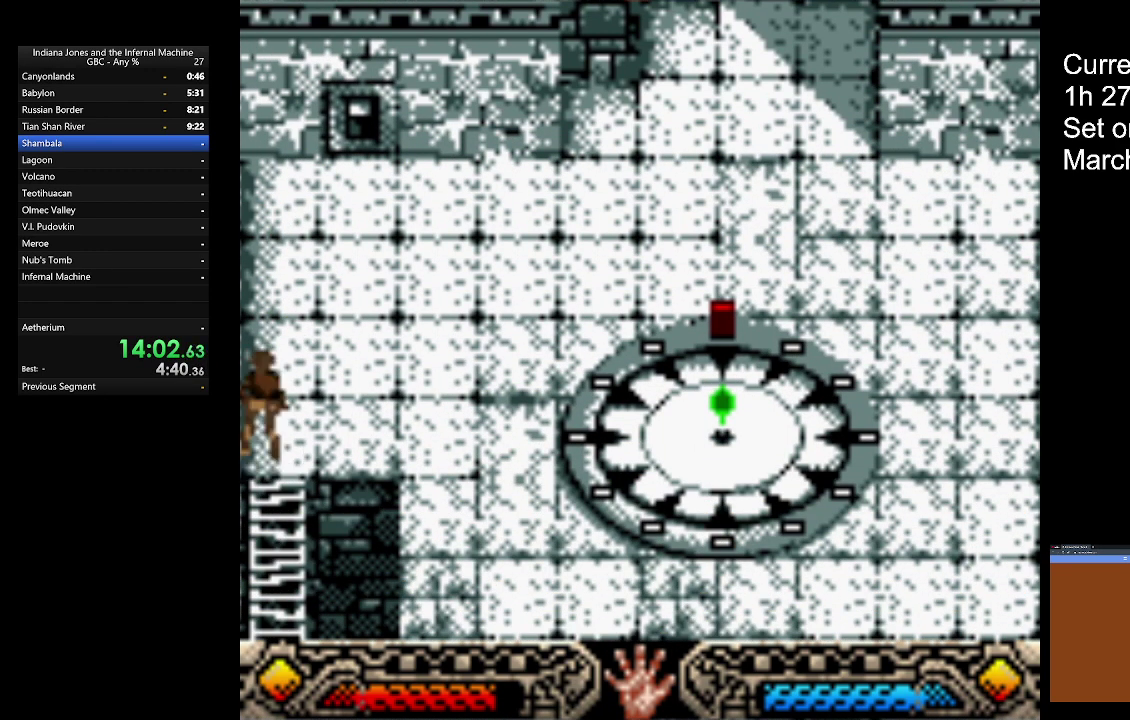
{"buttons": [], "left_stick": "down", "events": []}
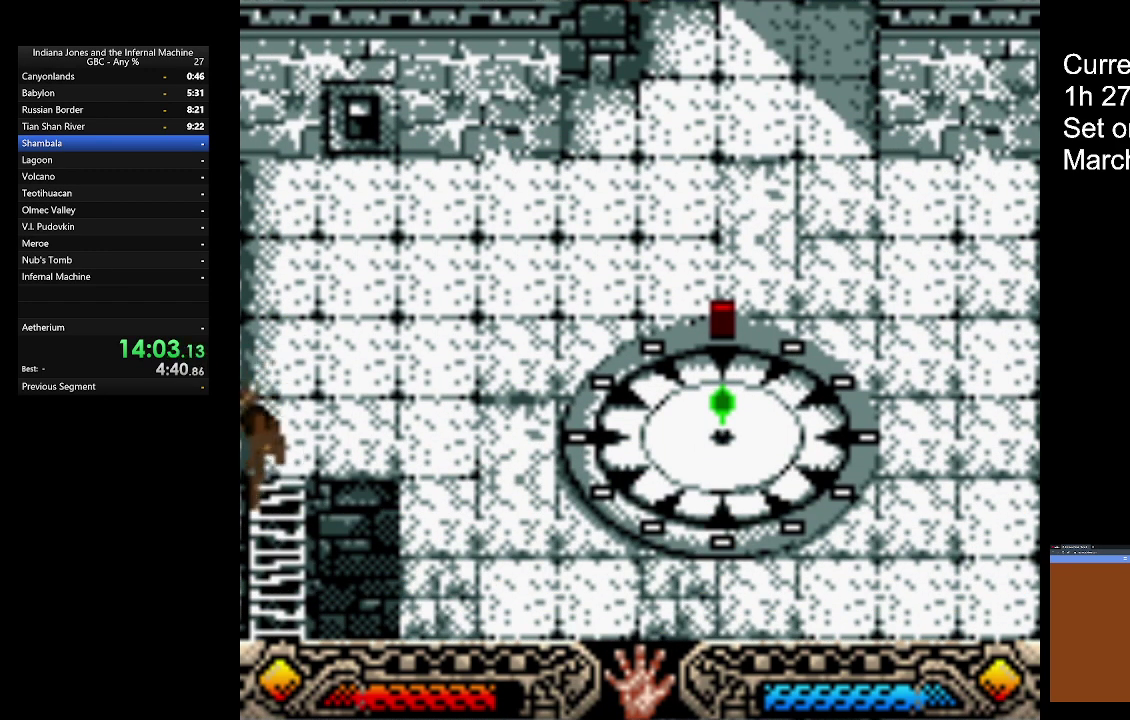
{"buttons": [], "left_stick": "down", "events": []}
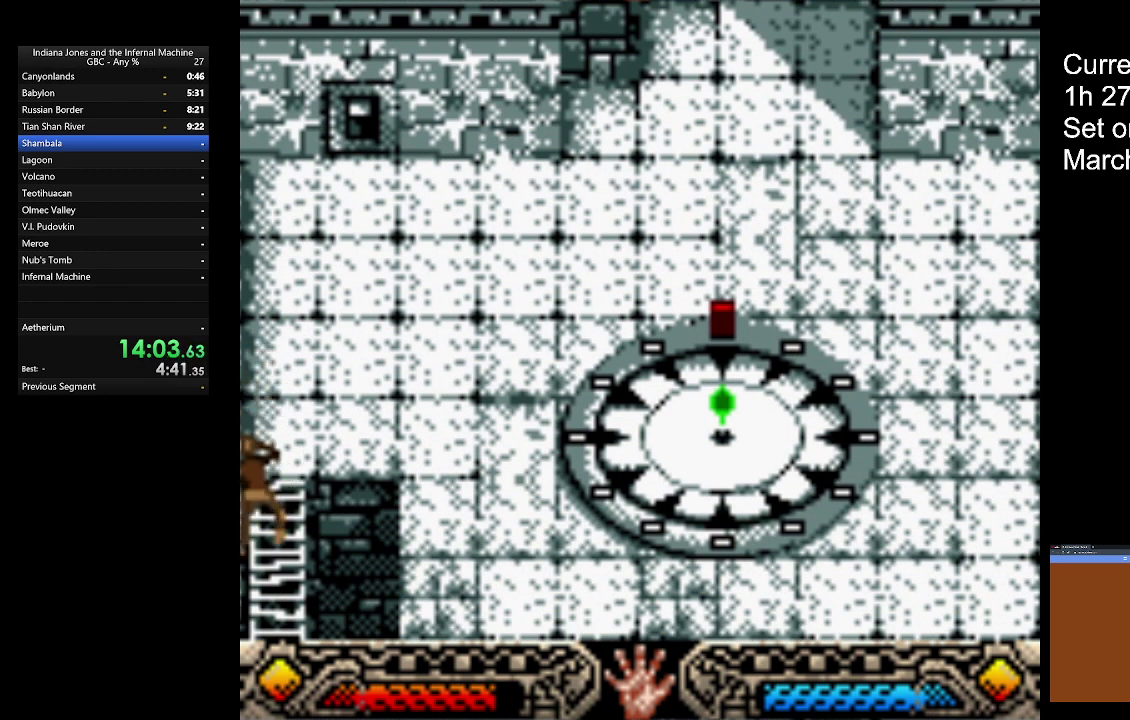
{"buttons": [], "left_stick": "down", "events": []}
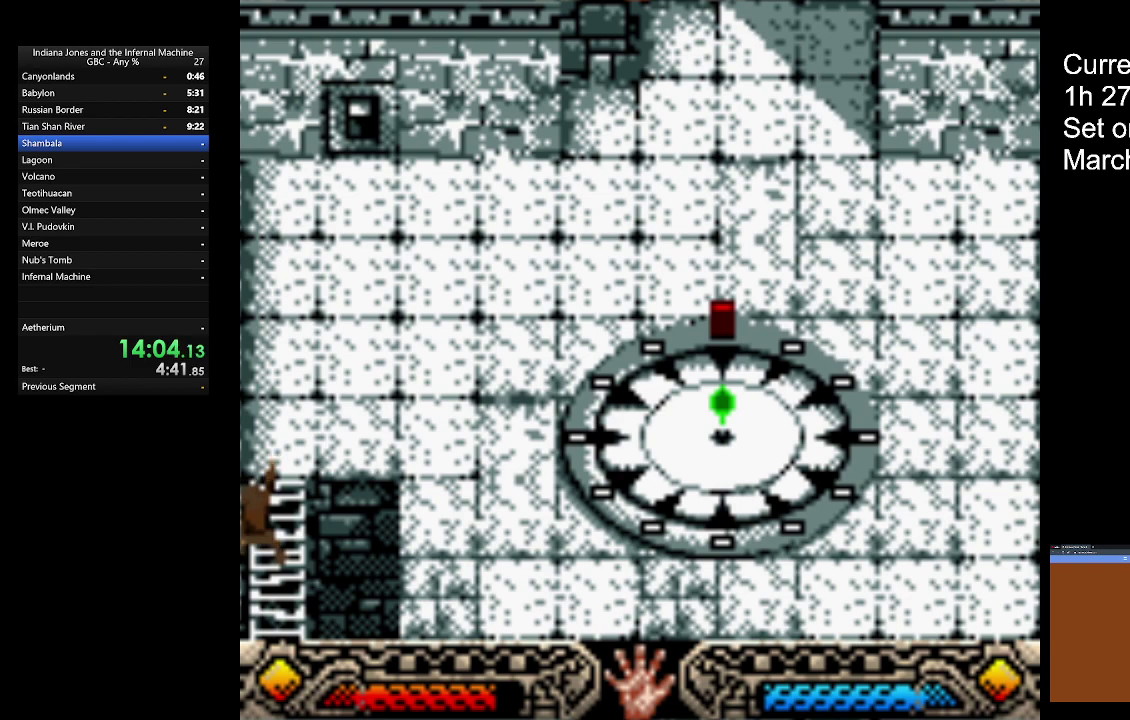
{"buttons": [], "left_stick": "down", "events": []}
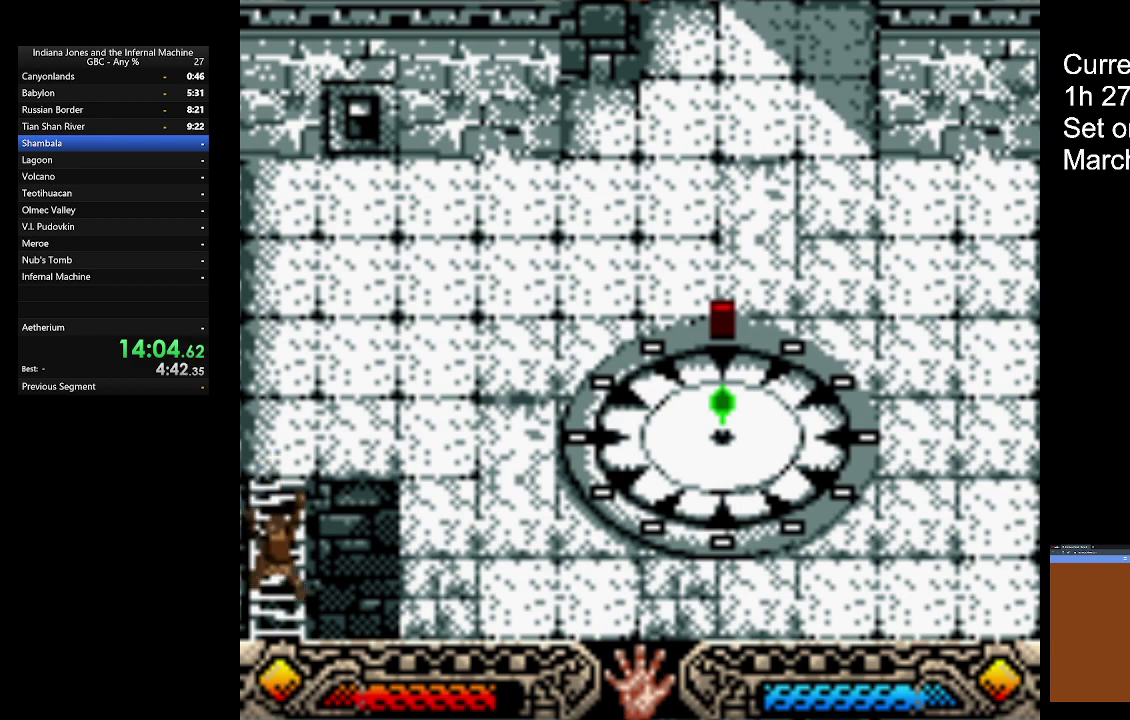
{"buttons": [], "left_stick": "down", "events": []}
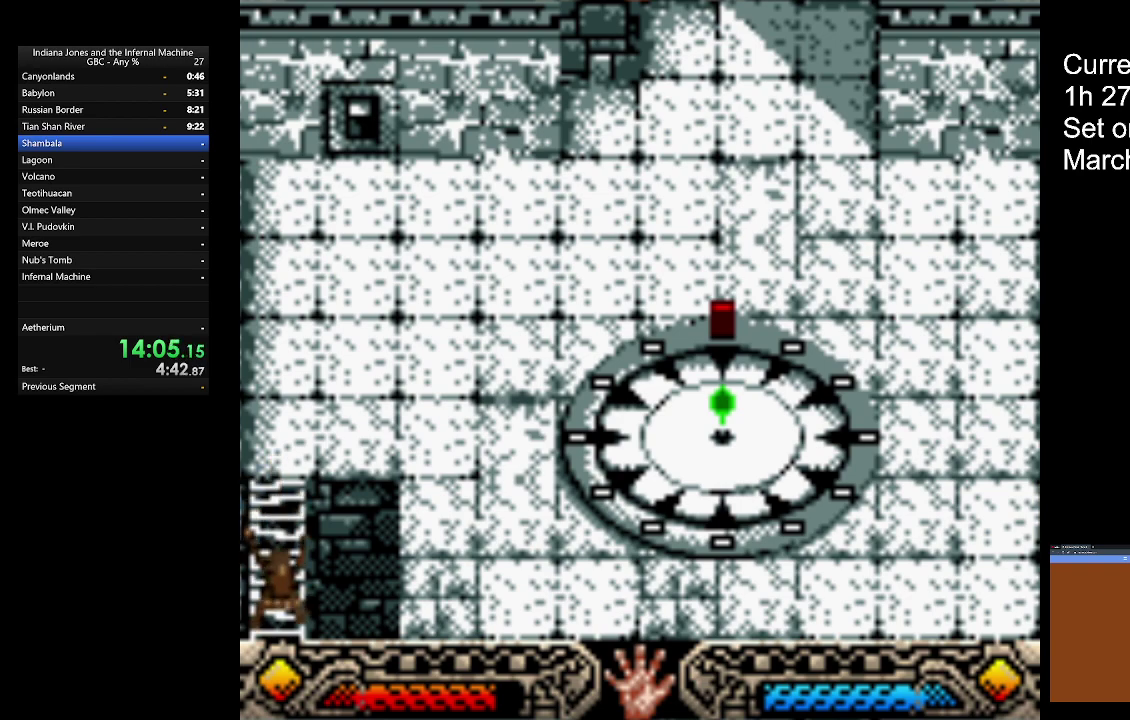
{"buttons": [], "left_stick": "down", "events": []}
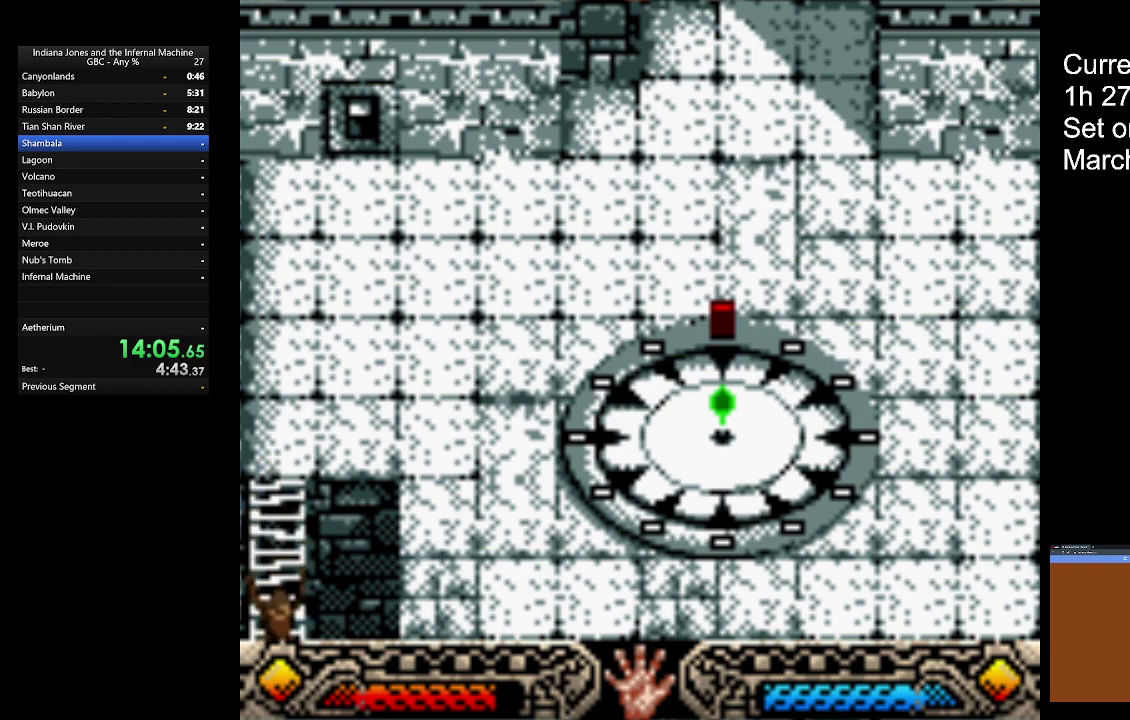
{"buttons": [], "left_stick": "down", "events": []}
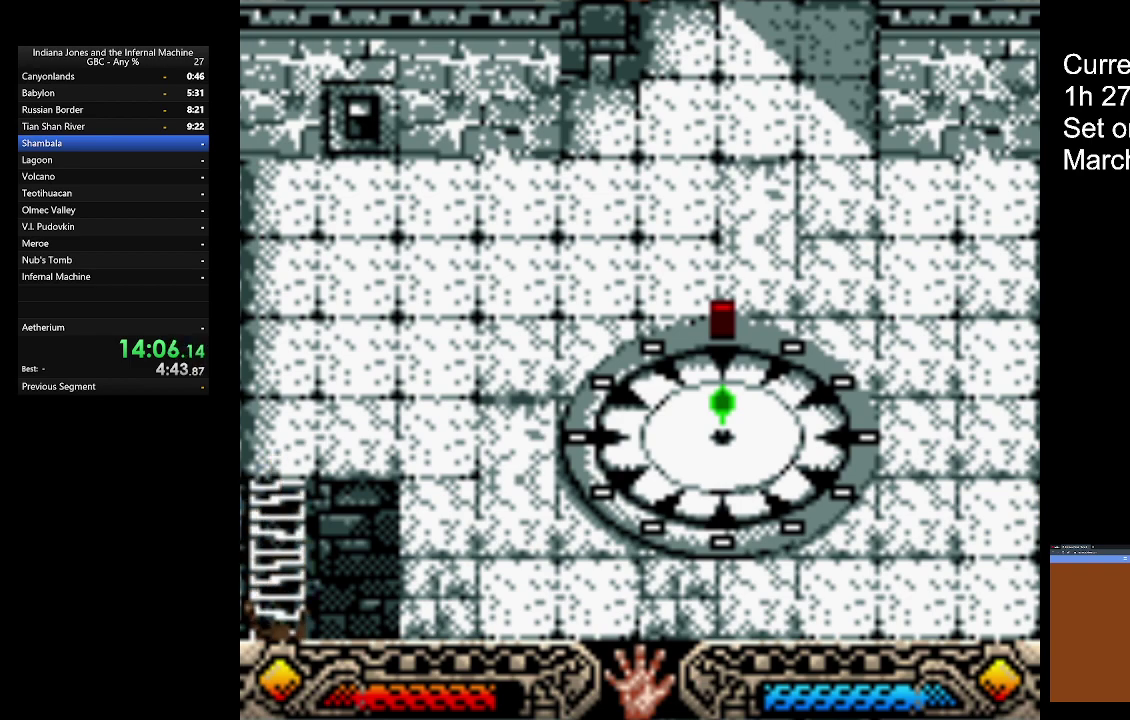
{"buttons": [], "left_stick": "down", "events": []}
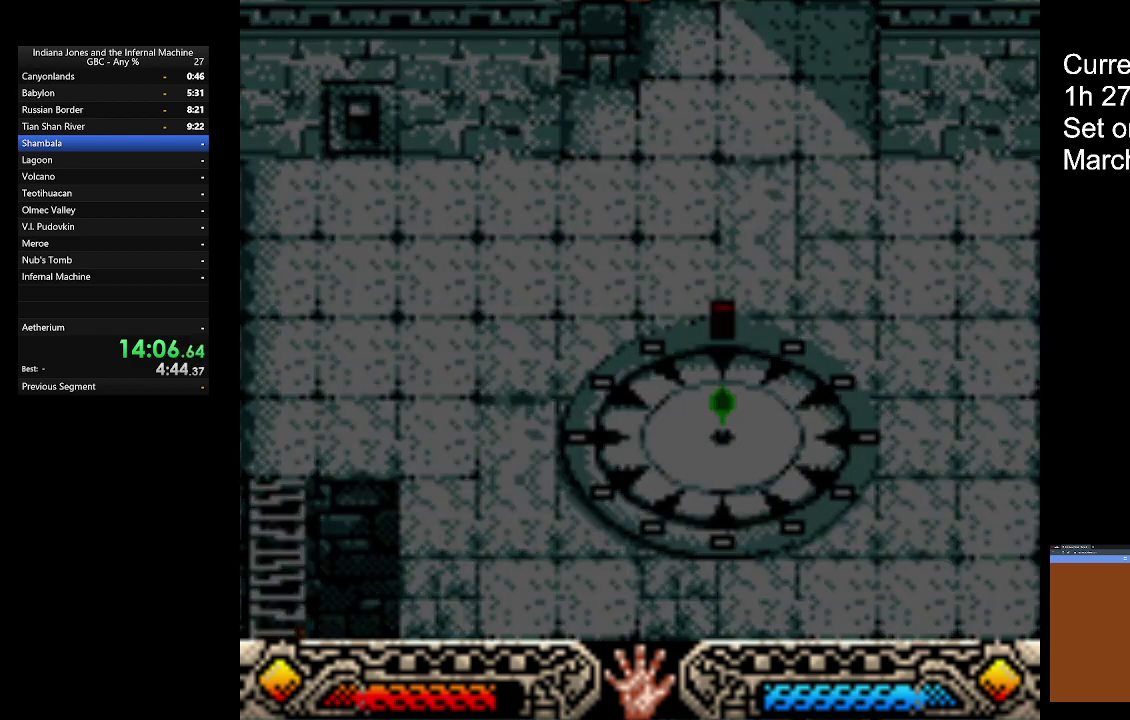
{"buttons": [], "left_stick": "down", "events": []}
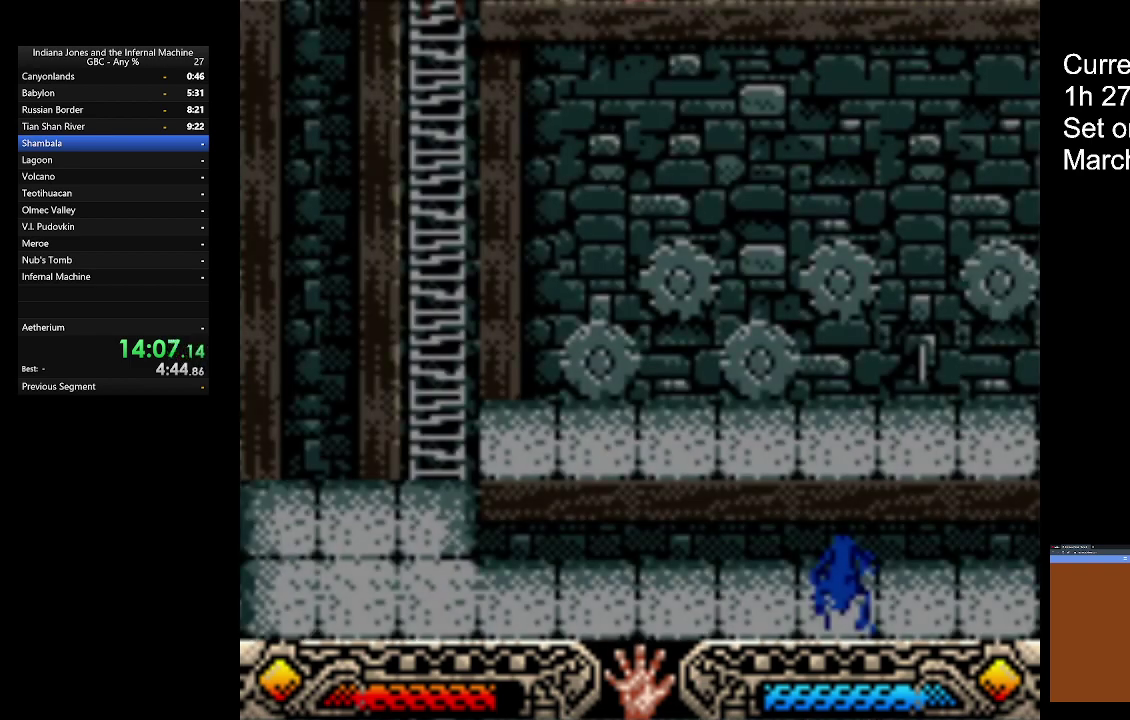
{"buttons": [], "left_stick": "down", "events": []}
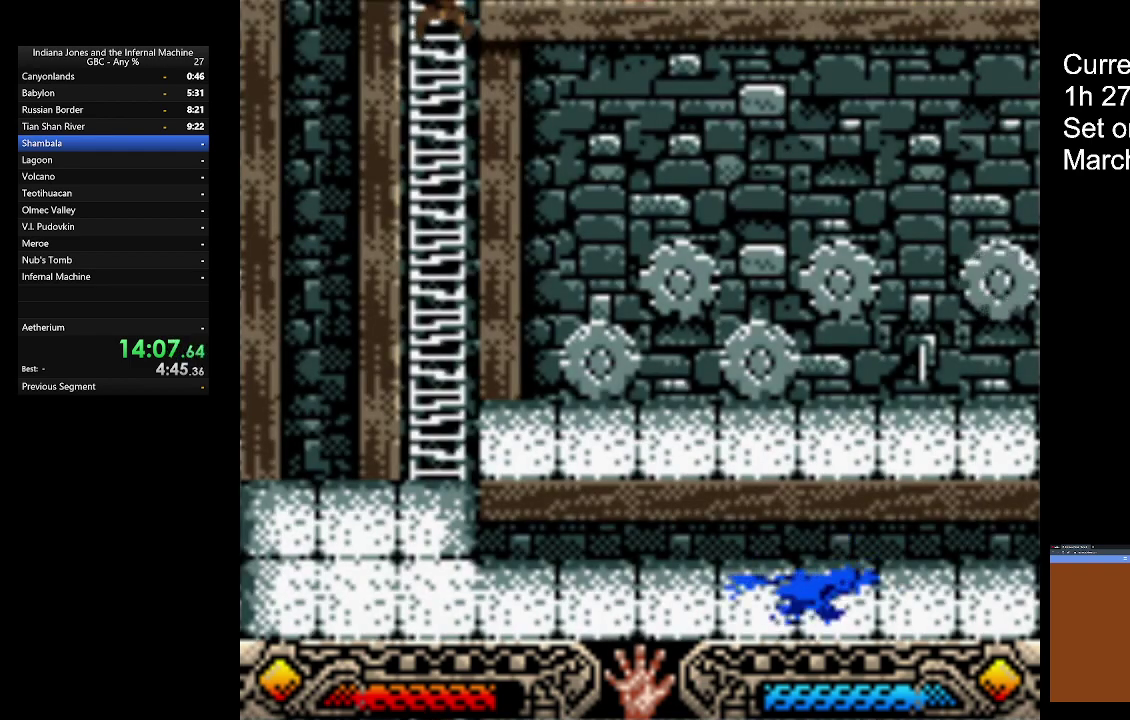
{"buttons": [], "left_stick": "down-right", "events": [[67, "left_stick", "down-right"]]}
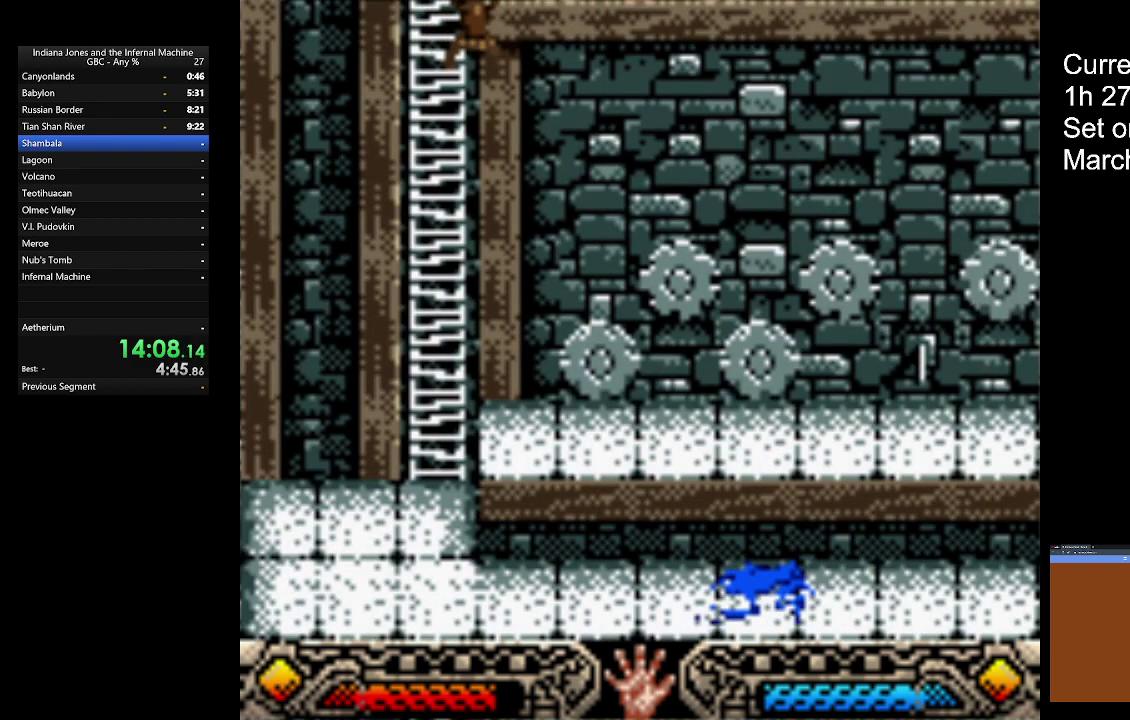
{"buttons": [], "left_stick": "up-right", "events": [[67, "left_stick", "right"], [233, "left_stick", "up-right"]]}
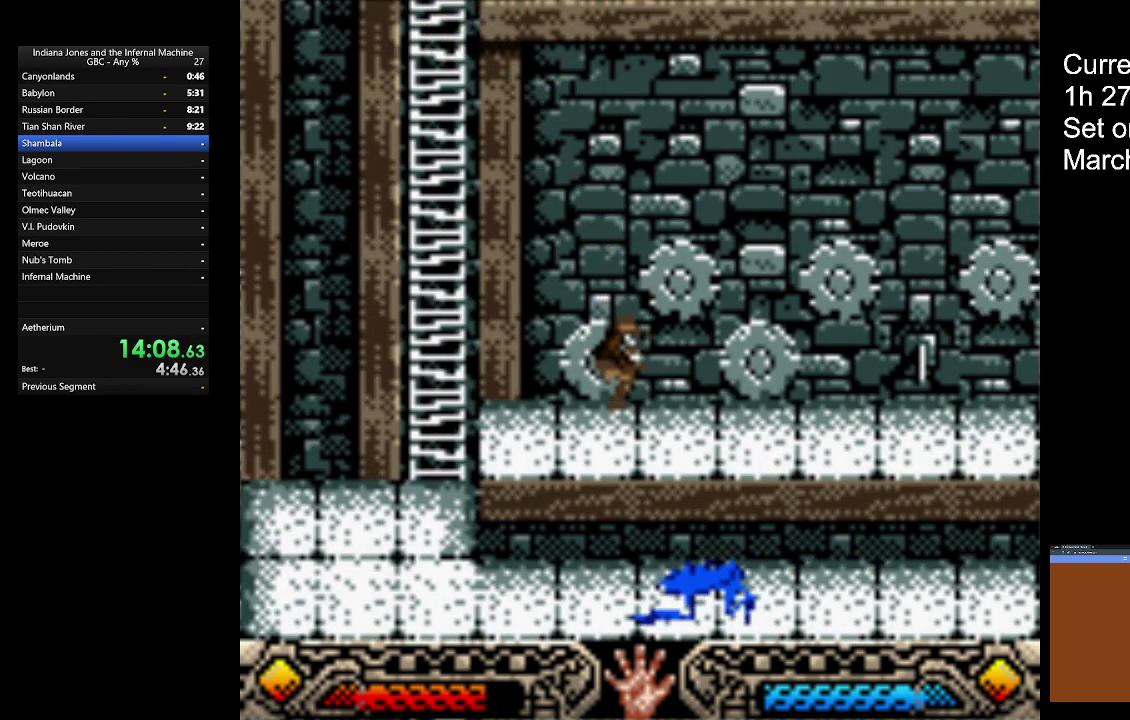
{"buttons": [], "left_stick": "up-right", "events": []}
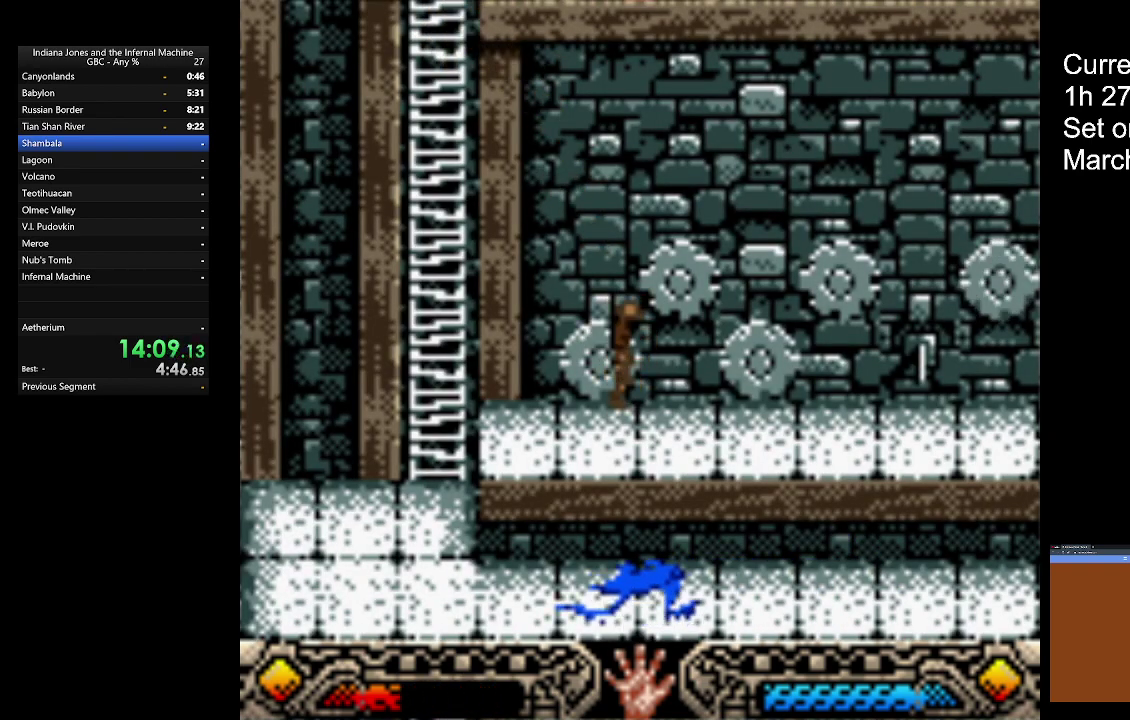
{"buttons": [], "left_stick": "up-right", "events": []}
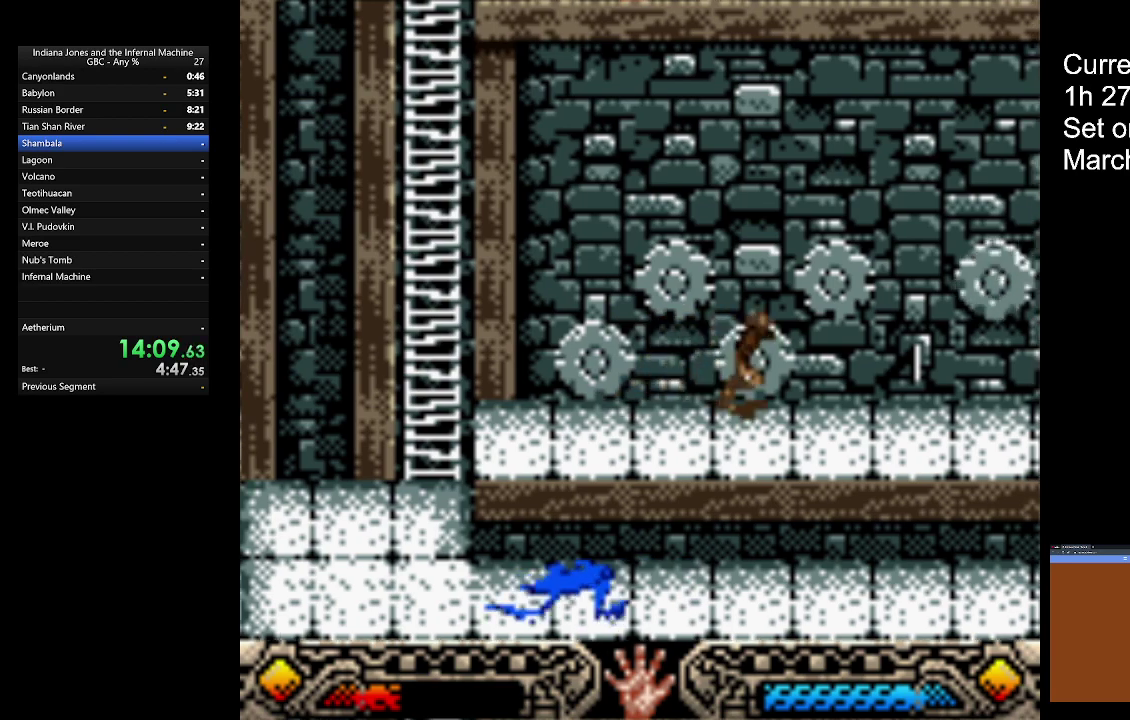
{"buttons": [], "left_stick": "up-right", "events": [[267, "left_stick", "right"], [467, "left_stick", "up-right"]]}